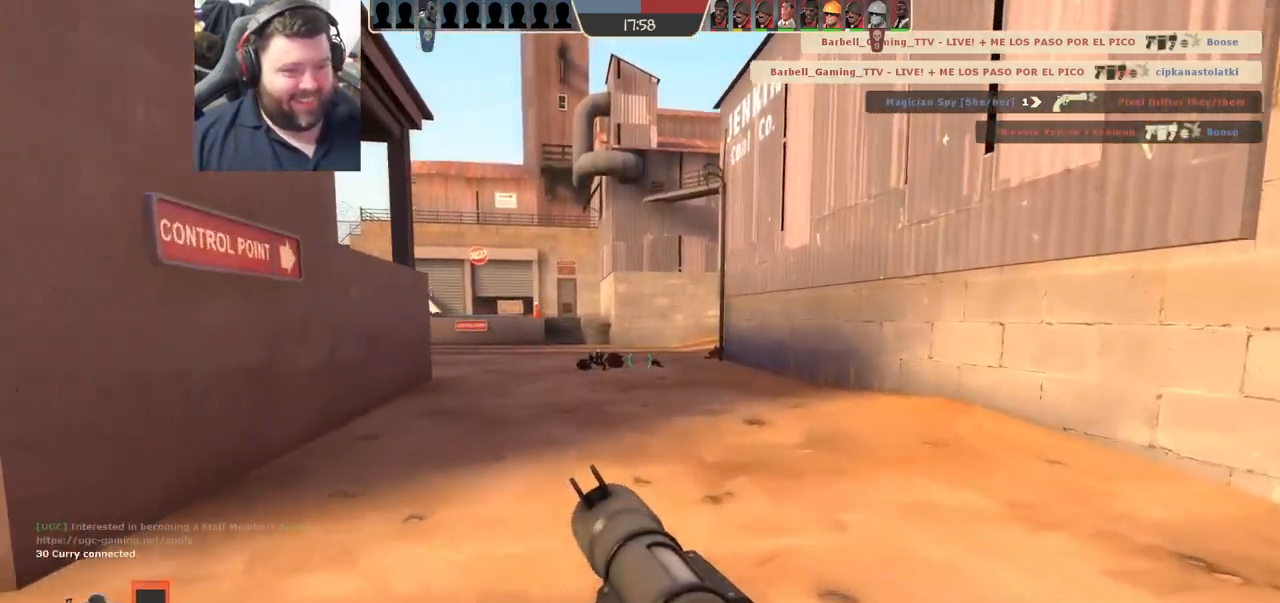
Gameplay with a controller (PlayStation layout); each line is a JSON object with the inputs held at the frame after it. "events" lists button and stick changes between this image and that frame as [ms after this image, input, new state], when the widget could be followed in between.
{"buttons": [], "left_stick": "left", "right_stick": "right", "events": [[67, "right_stick", "right"], [167, "left_stick", "up-left"], [317, "left_stick", "left"], [333, "right_stick", "center"], [417, "right_stick", "right"]]}
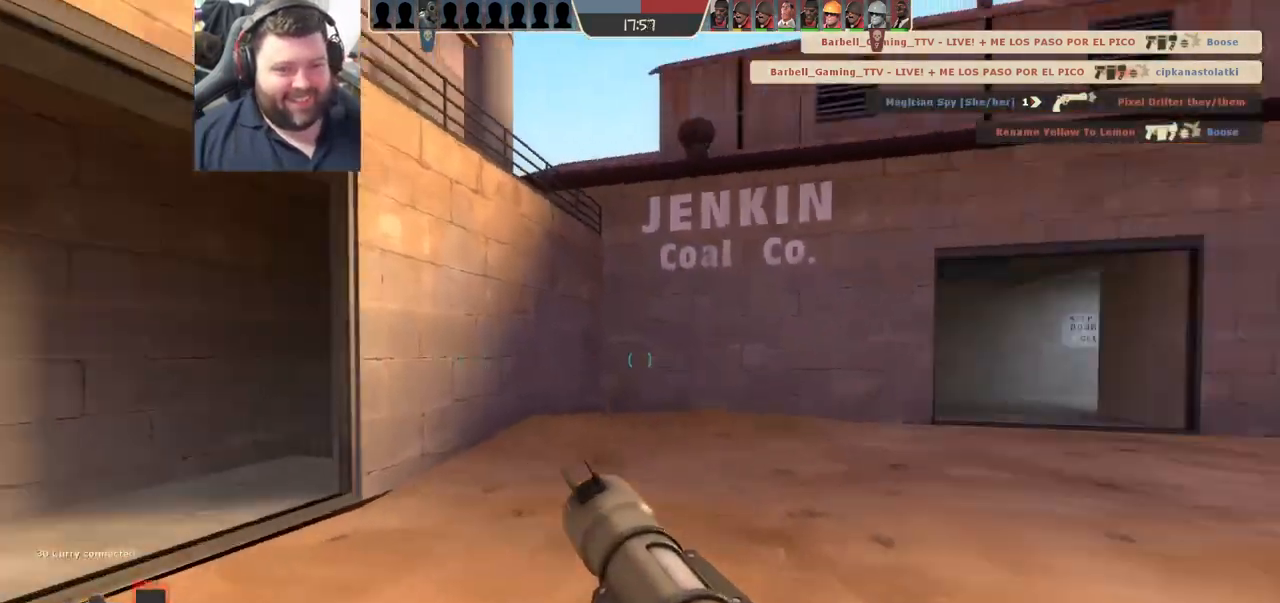
{"buttons": [], "left_stick": "down", "right_stick": "center", "events": [[50, "right_stick", "center"], [67, "left_stick", "down-left"], [217, "left_stick", "down"]]}
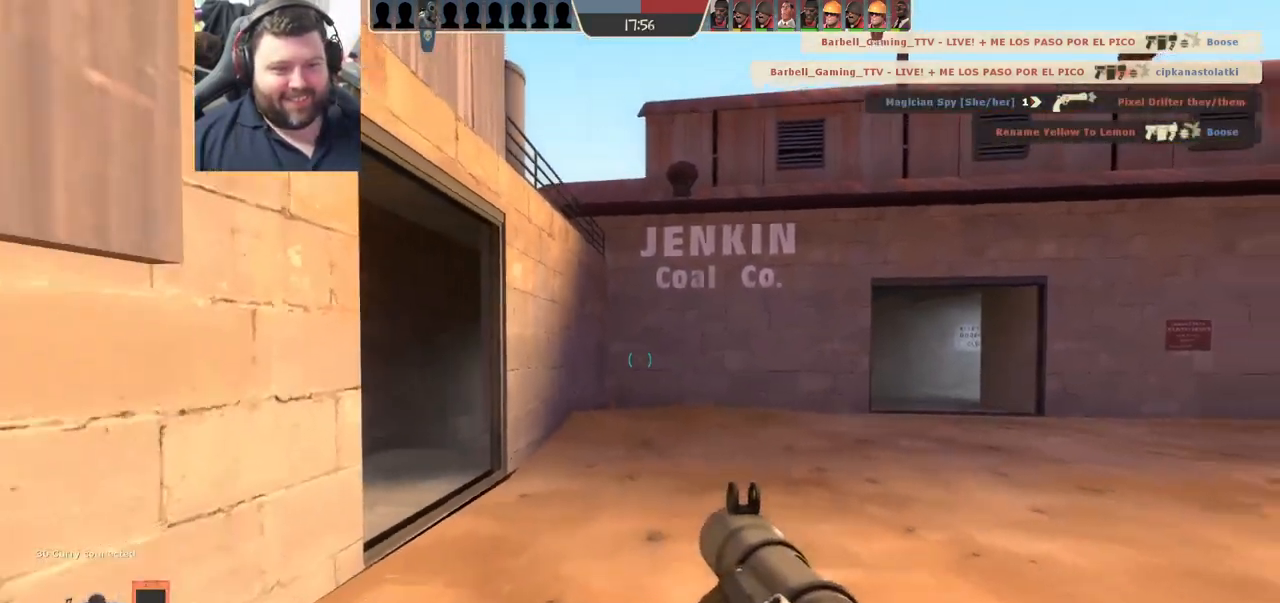
{"buttons": [], "left_stick": "up-right", "right_stick": "center", "events": [[17, "left_stick", "down-right"], [17, "right_stick", "right"], [217, "left_stick", "up-right"], [233, "right_stick", "center"], [367, "SQUARE", "down"], [433, "SQUARE", "up"]]}
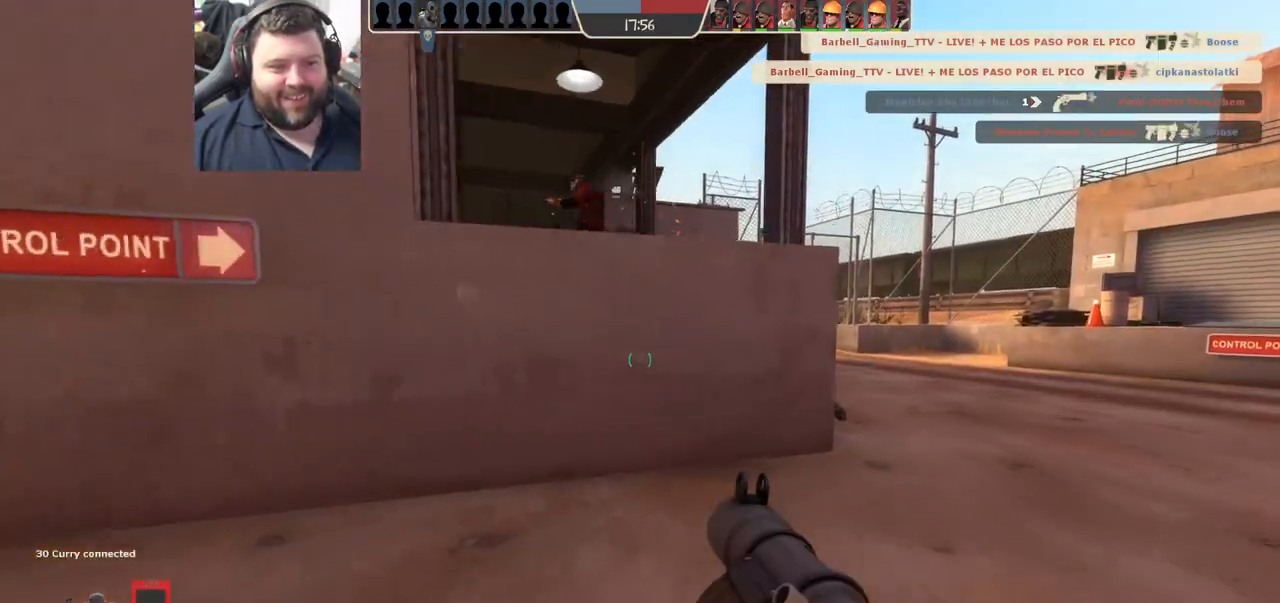
{"buttons": [], "left_stick": "up-right", "right_stick": "center", "events": [[17, "SQUARE", "down"], [133, "SQUARE", "up"]]}
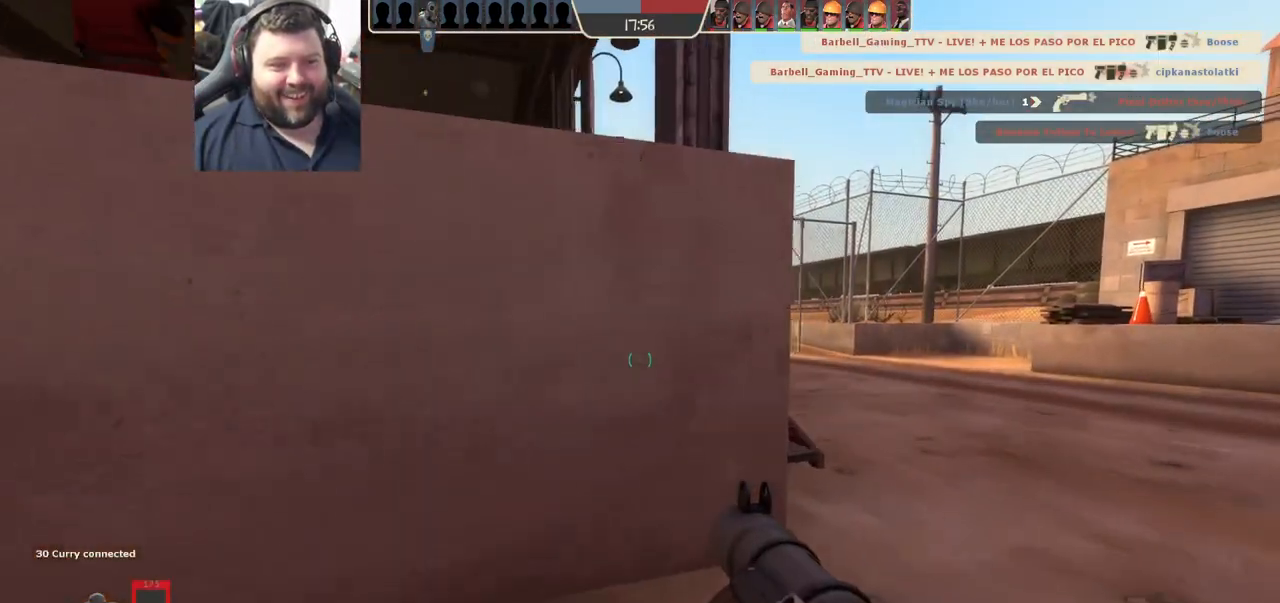
{"buttons": [], "left_stick": "up-right", "right_stick": "center", "events": [[183, "right_stick", "left"], [317, "right_stick", "center"]]}
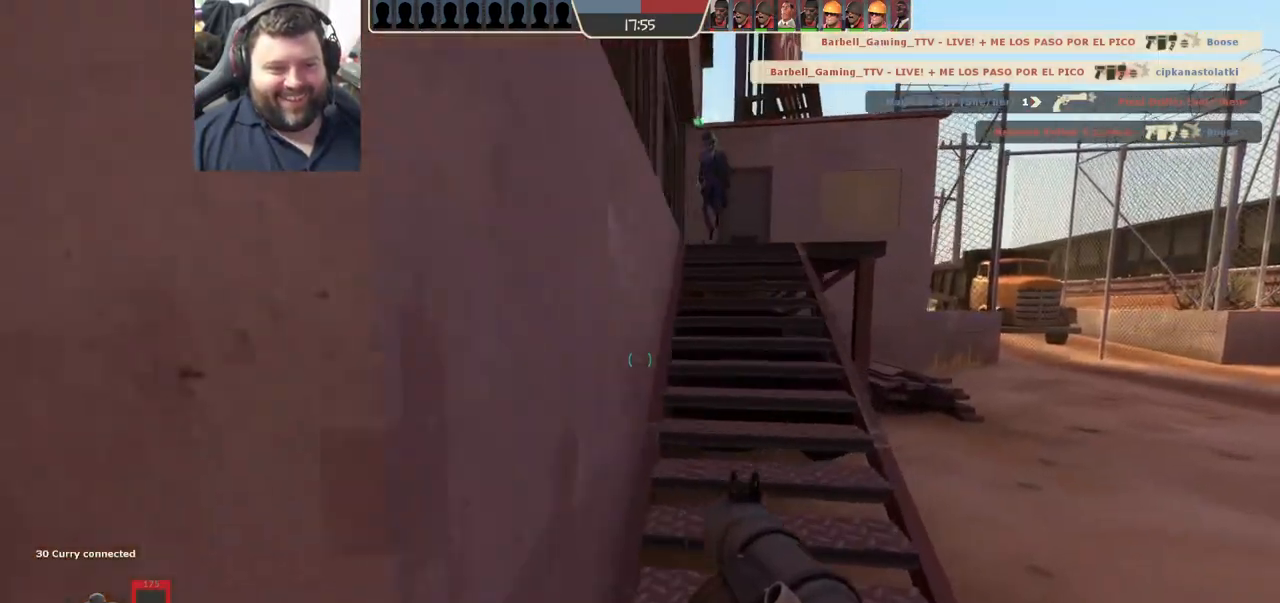
{"buttons": [], "left_stick": "up", "right_stick": "center", "events": [[200, "left_stick", "up"]]}
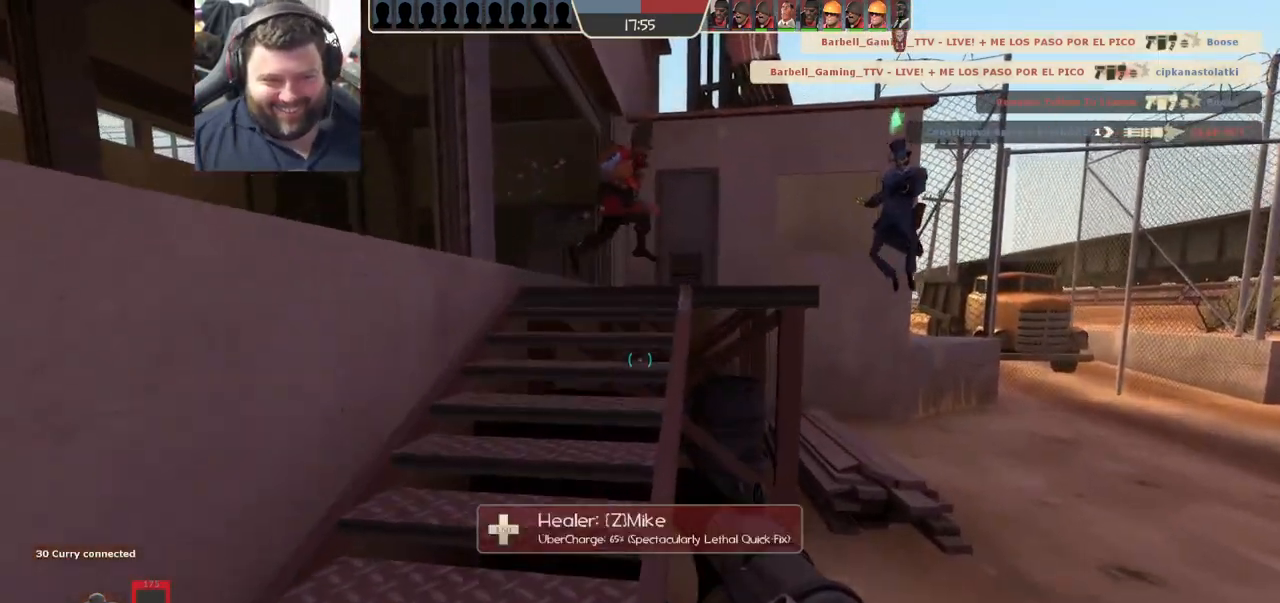
{"buttons": [], "left_stick": "up", "right_stick": "center", "events": []}
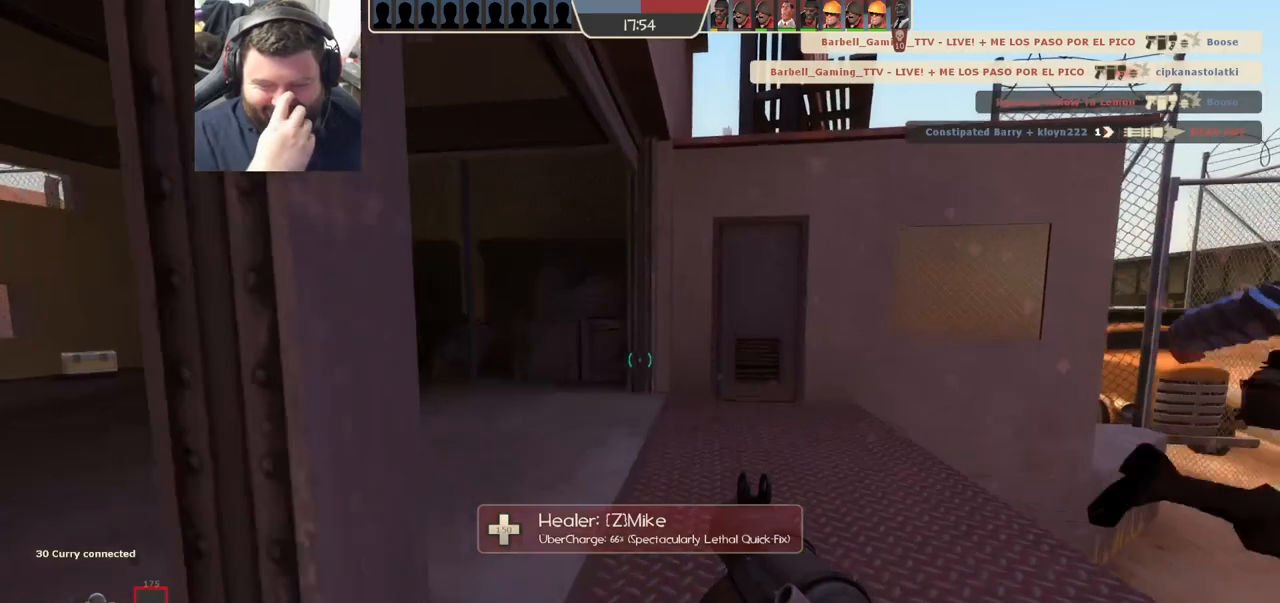
{"buttons": [], "left_stick": "up", "right_stick": "center", "events": []}
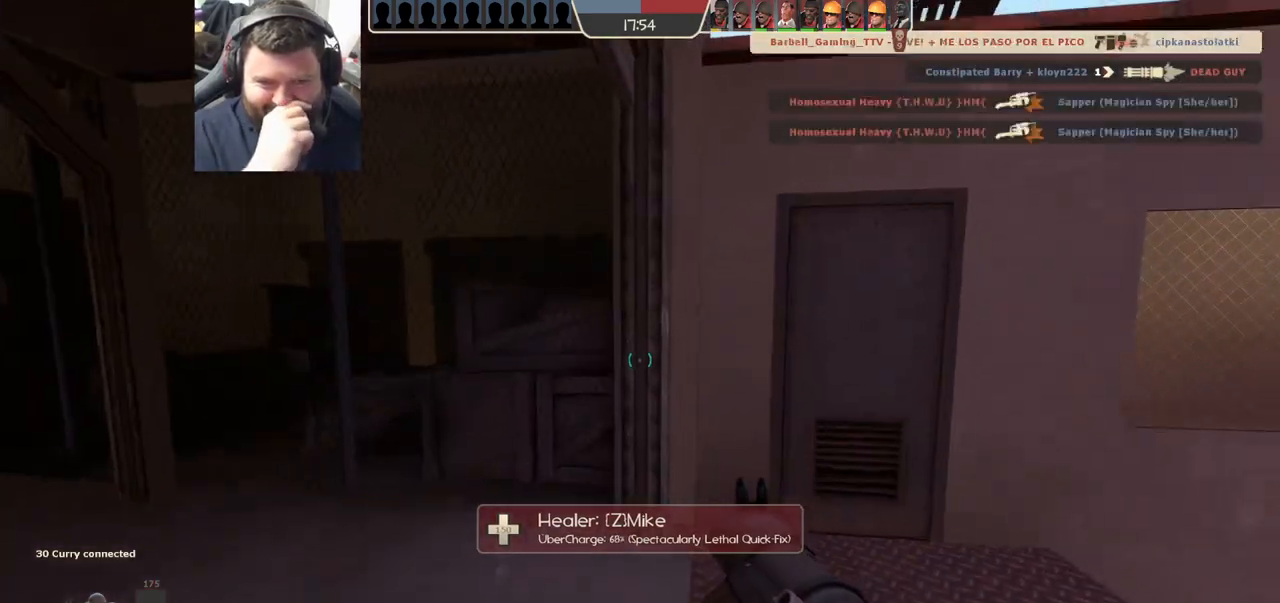
{"buttons": [], "left_stick": "up-left", "right_stick": "center", "events": [[117, "left_stick", "up-left"]]}
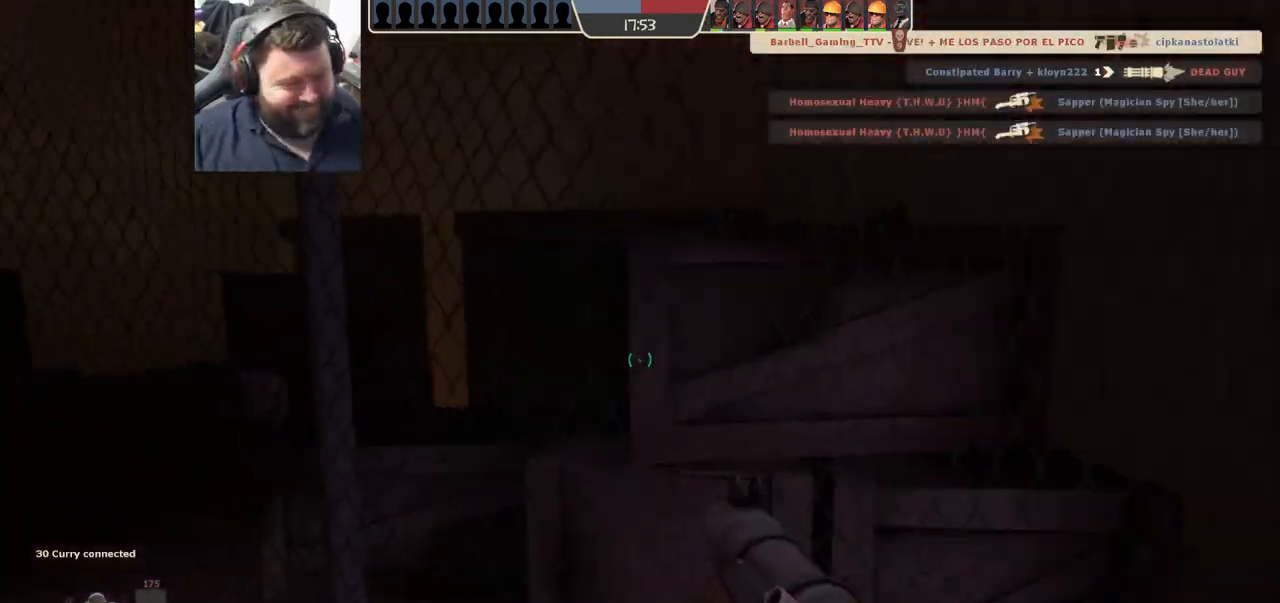
{"buttons": ["SQUARE"], "left_stick": "center", "right_stick": "center", "events": [[67, "left_stick", "center"], [150, "right_stick", "left"], [383, "right_stick", "center"], [483, "SQUARE", "down"]]}
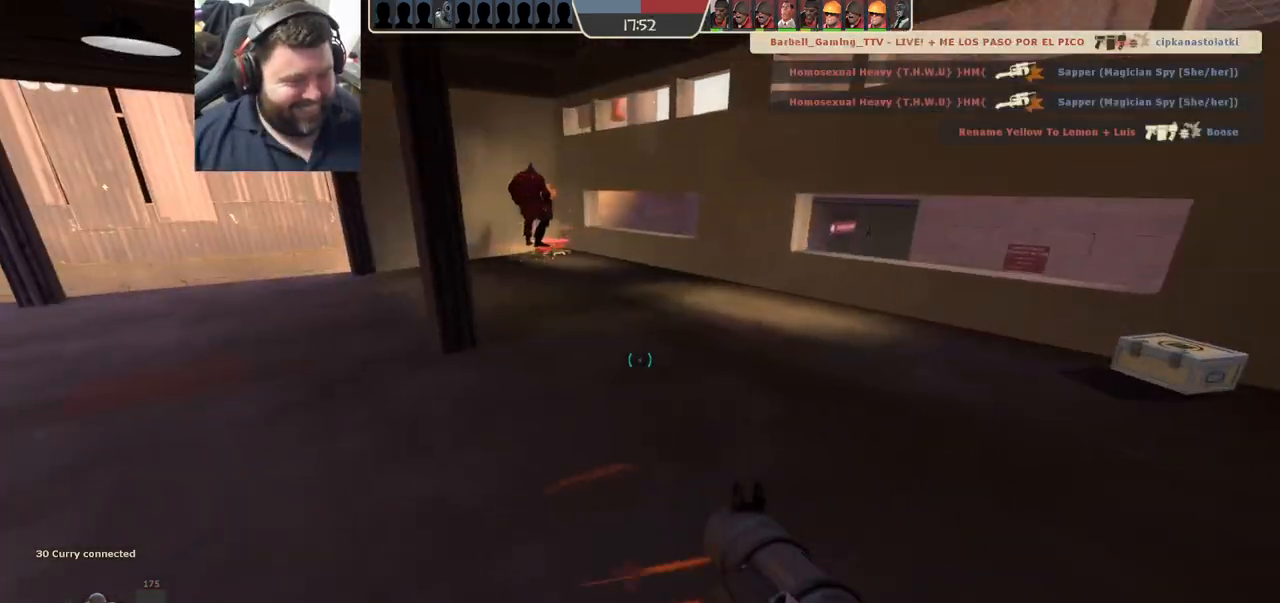
{"buttons": [], "left_stick": "up-left", "right_stick": "left", "events": [[17, "left_stick", "up"], [83, "SQUARE", "up"], [117, "left_stick", "up-left"], [150, "SQUARE", "down"], [233, "SQUARE", "up"], [433, "right_stick", "left"]]}
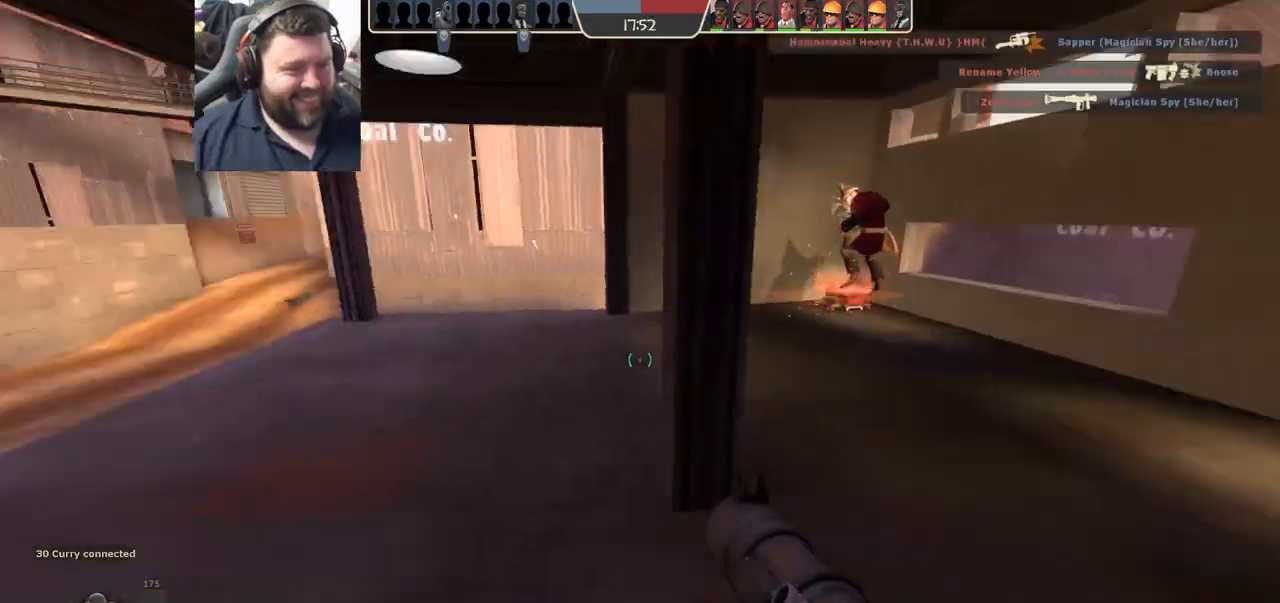
{"buttons": [], "left_stick": "up", "right_stick": "center", "events": [[50, "right_stick", "center"], [133, "SQUARE", "down"], [200, "left_stick", "up"], [217, "SQUARE", "up"], [283, "SQUARE", "down"], [400, "SQUARE", "up"]]}
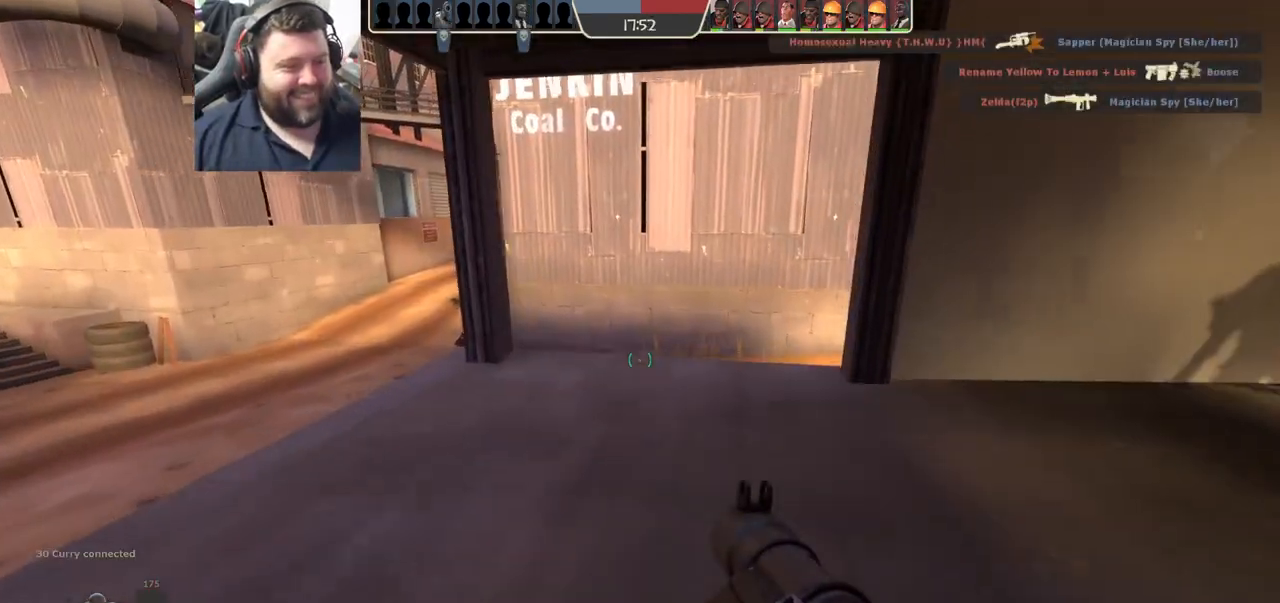
{"buttons": [], "left_stick": "up-left", "right_stick": "center", "events": [[333, "left_stick", "up-left"]]}
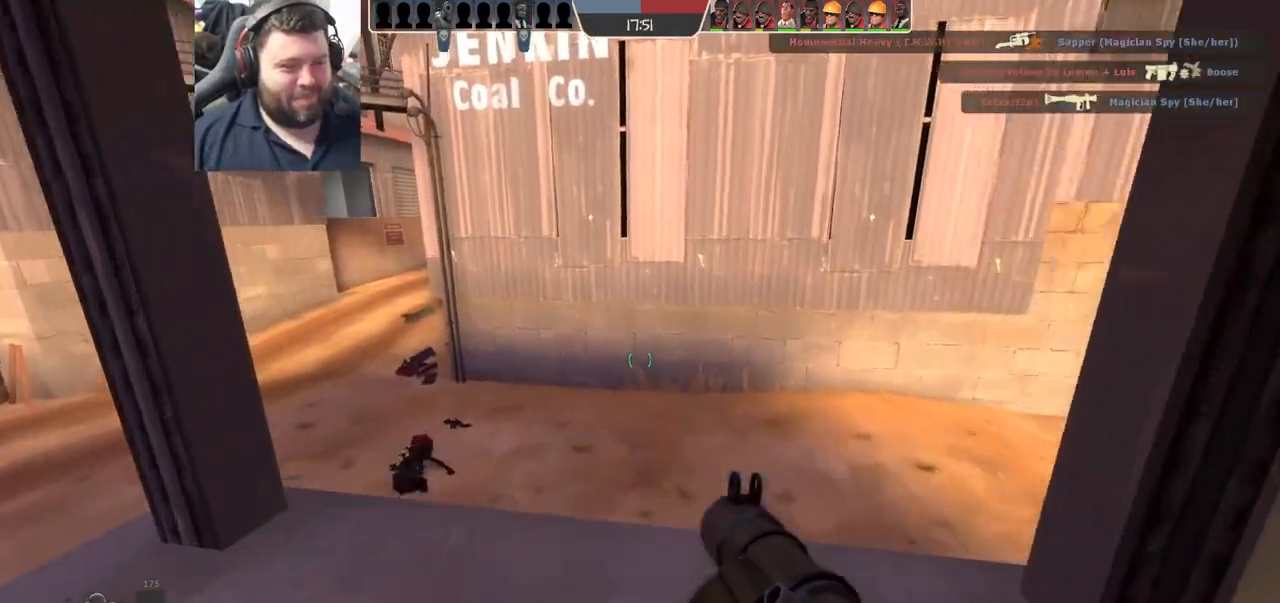
{"buttons": [], "left_stick": "right", "right_stick": "center", "events": [[67, "right_stick", "left"], [133, "left_stick", "up-right"], [233, "right_stick", "center"], [383, "left_stick", "right"]]}
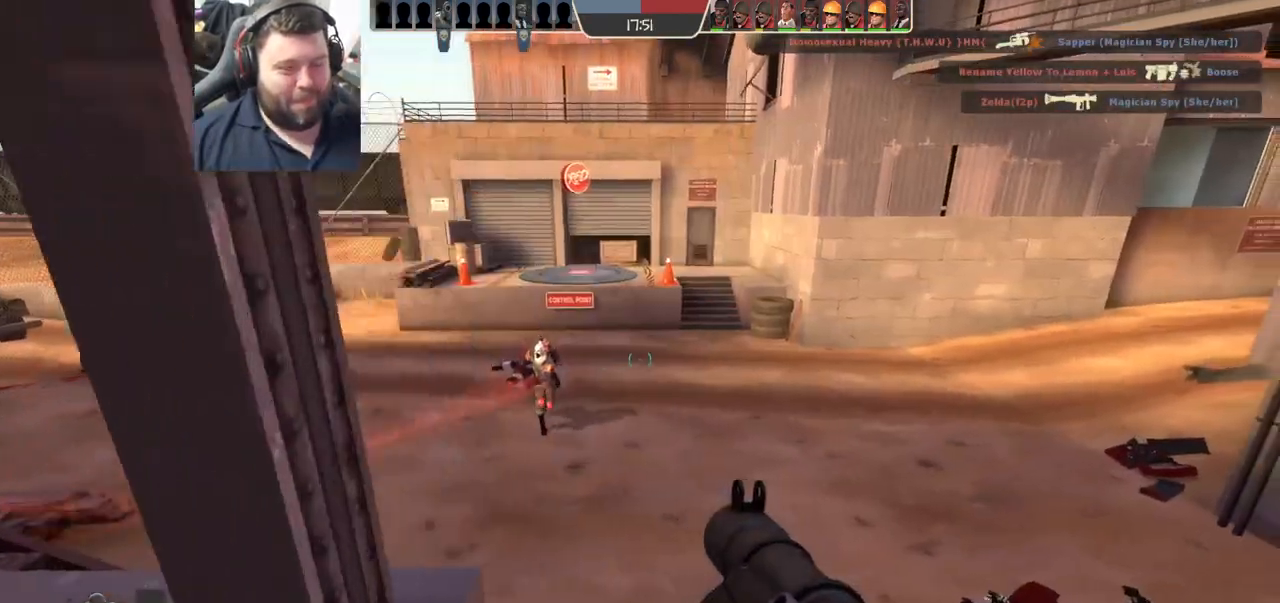
{"buttons": [], "left_stick": "left", "right_stick": "left", "events": [[50, "left_stick", "down-right"], [50, "right_stick", "left"], [467, "left_stick", "left"]]}
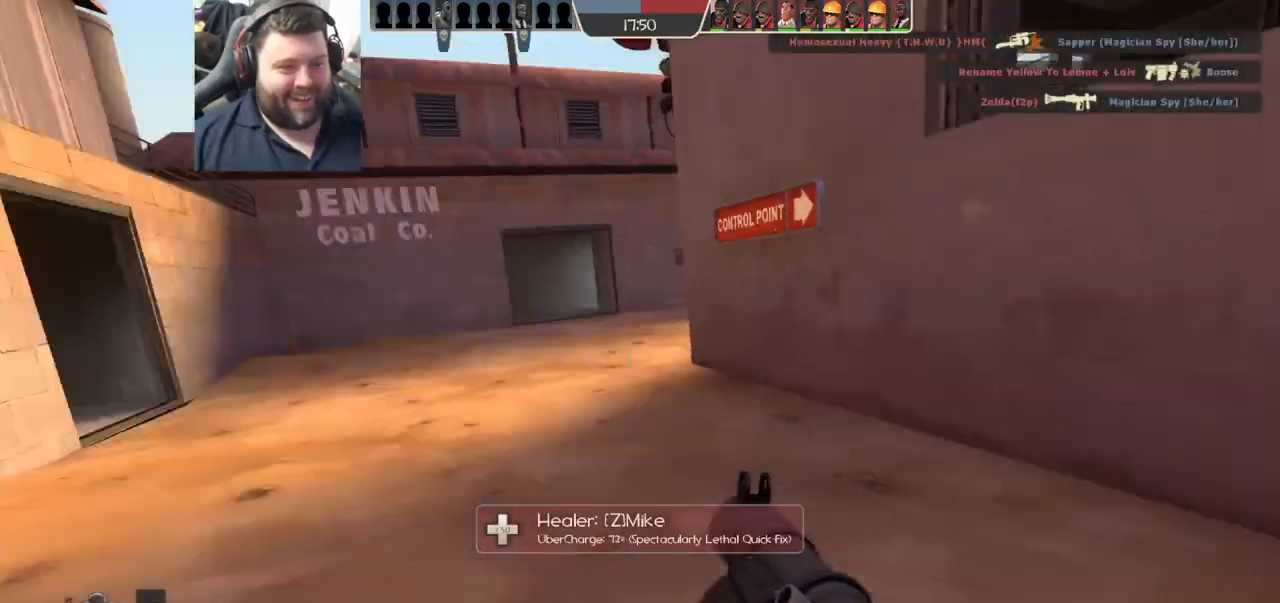
{"buttons": [], "left_stick": "up", "right_stick": "left", "events": [[33, "left_stick", "up-left"], [67, "right_stick", "center"], [183, "SQUARE", "down"], [250, "SQUARE", "up"], [400, "left_stick", "up"], [450, "right_stick", "left"]]}
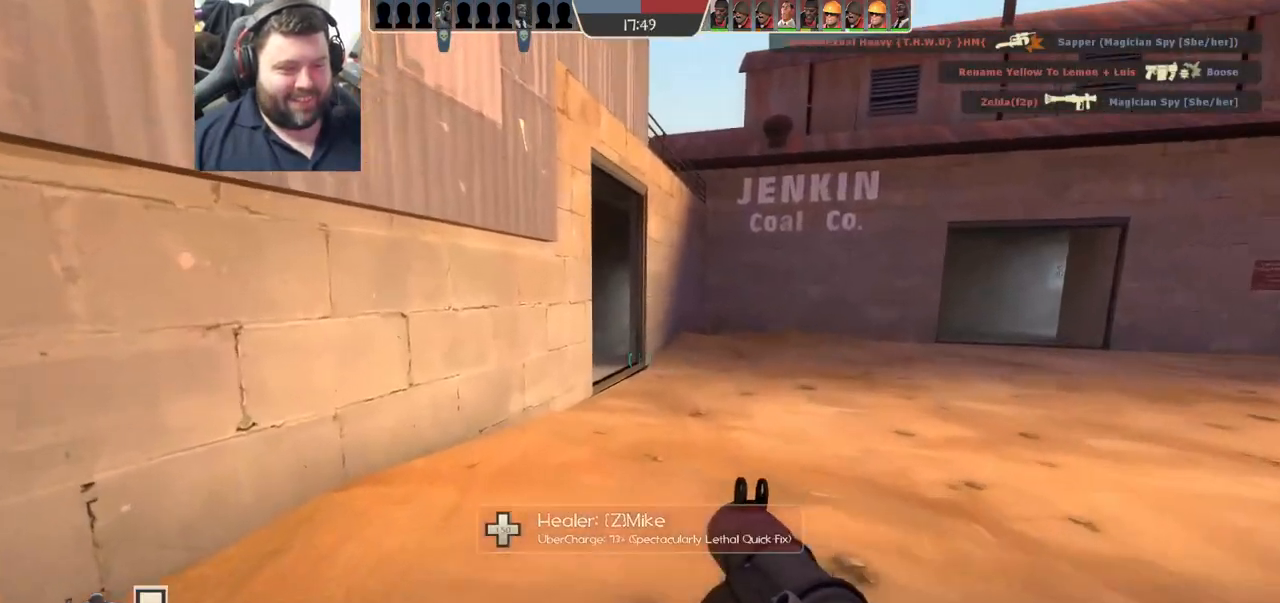
{"buttons": [], "left_stick": "up", "right_stick": "center", "events": [[17, "right_stick", "center"], [100, "L1", "down"], [167, "L1", "up"], [167, "SQUARE", "down"], [233, "SQUARE", "up"], [300, "SQUARE", "down"], [400, "SQUARE", "up"]]}
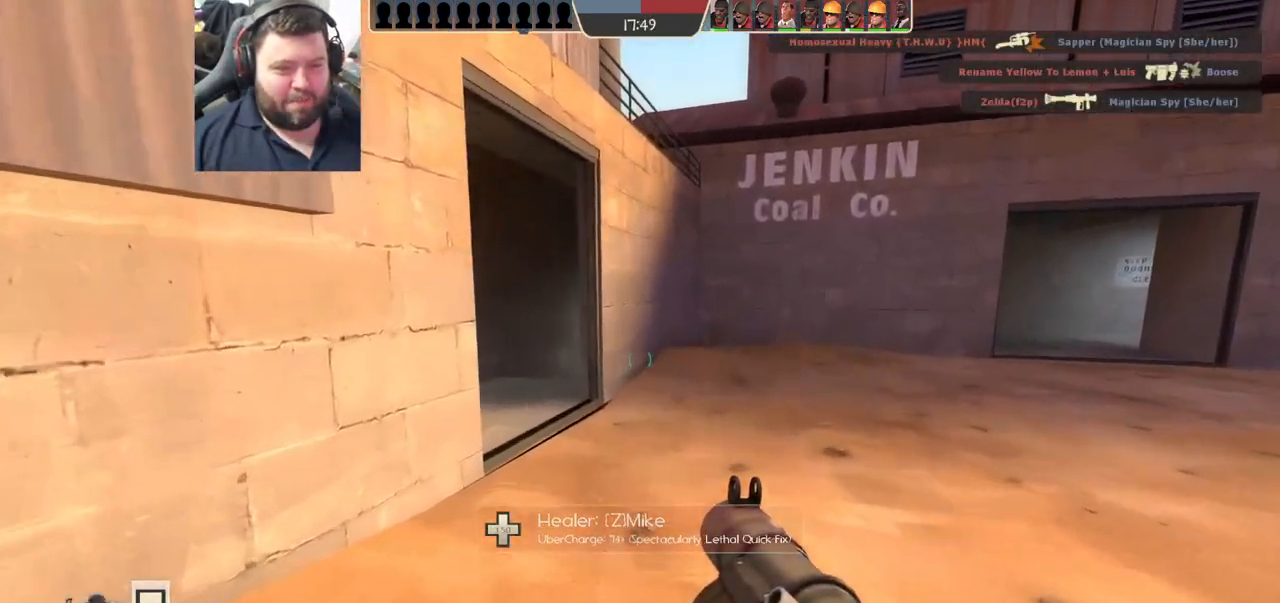
{"buttons": [], "left_stick": "up-right", "right_stick": "left", "events": [[33, "L1", "down"], [50, "right_stick", "left"], [133, "left_stick", "up-right"], [183, "right_stick", "center"], [417, "right_stick", "left"], [467, "L1", "up"]]}
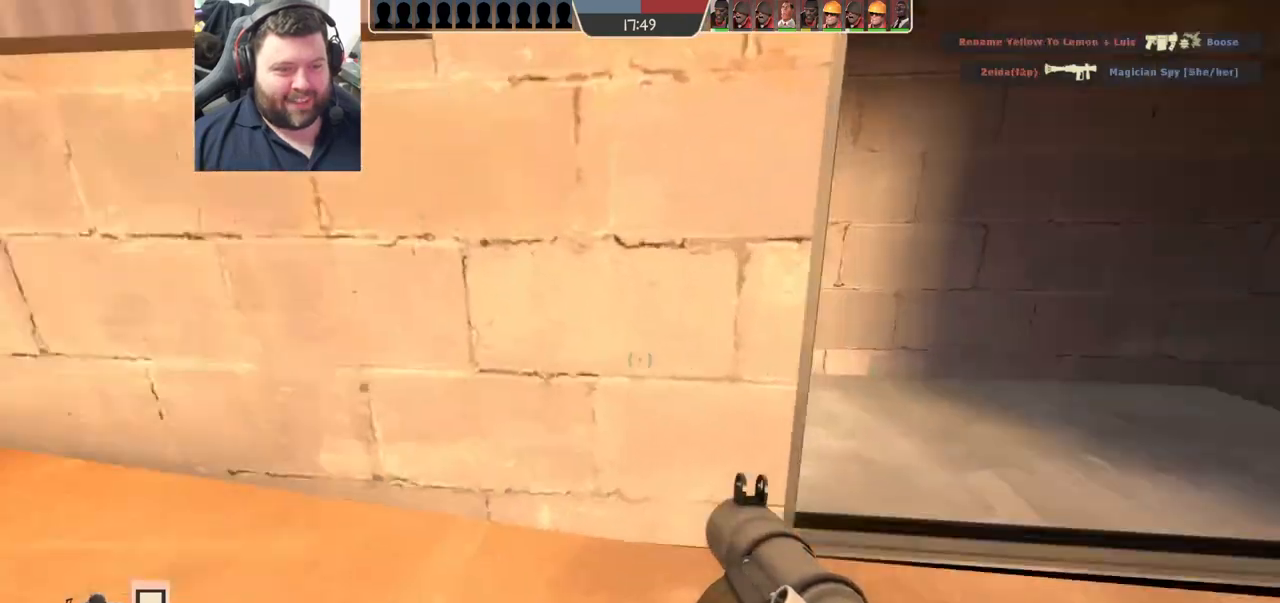
{"buttons": [], "left_stick": "up-right", "right_stick": "center", "events": [[117, "right_stick", "center"], [200, "right_stick", "right"], [400, "right_stick", "center"]]}
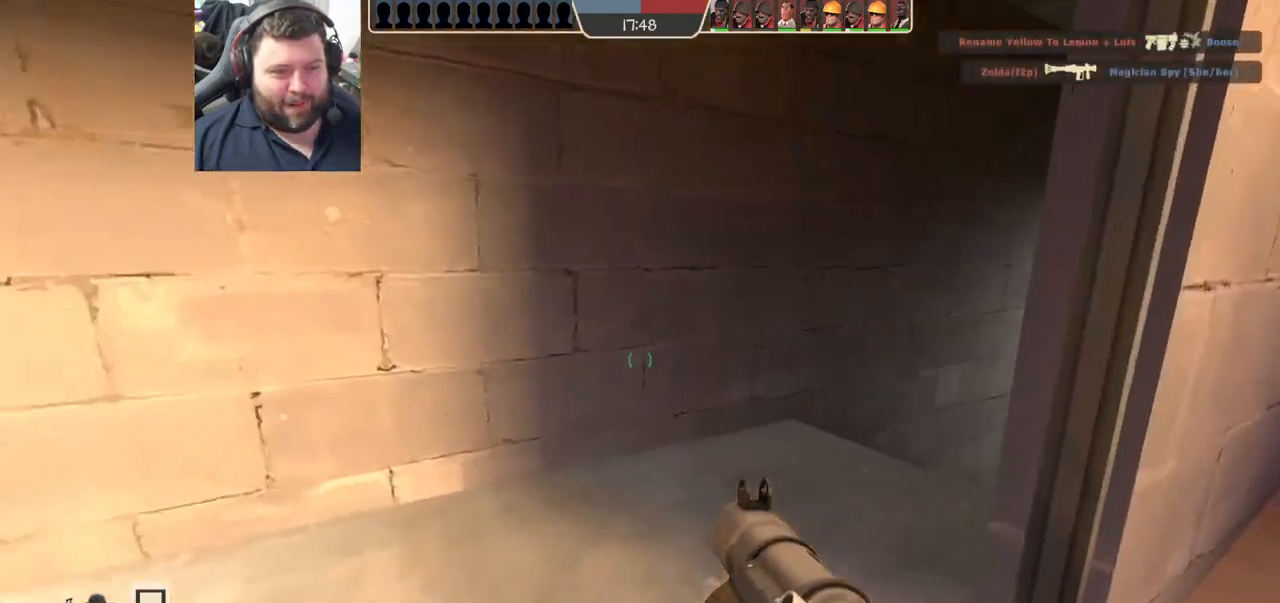
{"buttons": [], "left_stick": "up-left", "right_stick": "center", "events": [[17, "right_stick", "right"], [100, "left_stick", "up"], [183, "right_stick", "center"], [417, "left_stick", "up-left"]]}
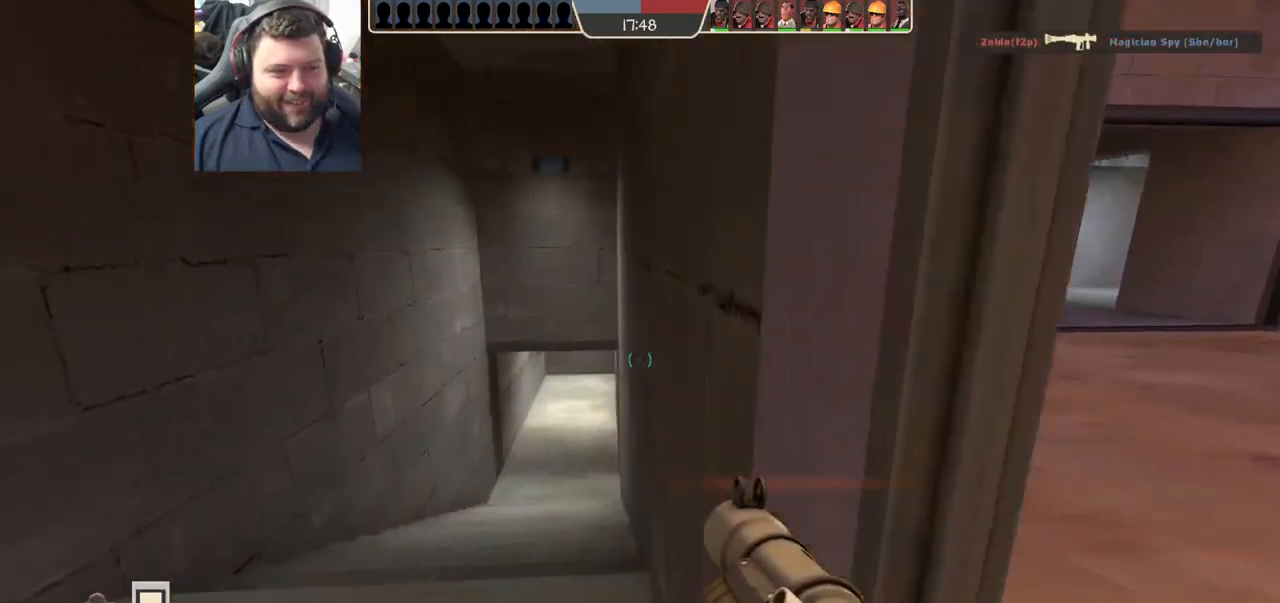
{"buttons": [], "left_stick": "up", "right_stick": "center", "events": [[200, "right_stick", "up-left"], [250, "left_stick", "up"], [317, "right_stick", "center"], [400, "right_stick", "up"], [483, "right_stick", "center"]]}
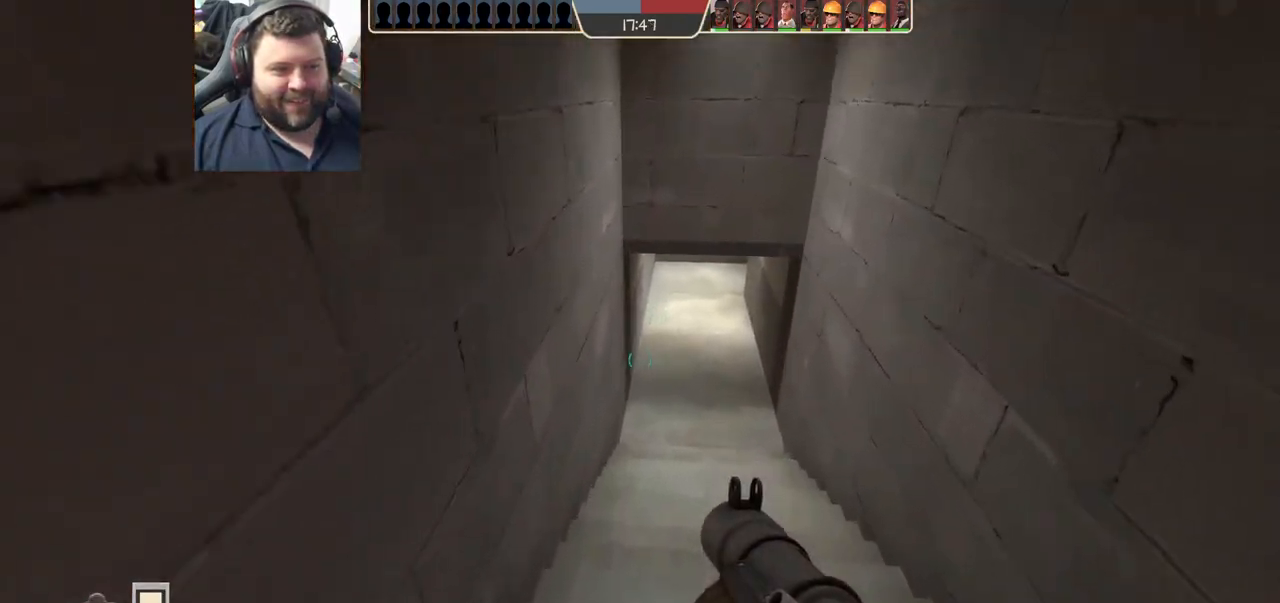
{"buttons": [], "left_stick": "up", "right_stick": "center", "events": [[200, "right_stick", "down-right"], [267, "right_stick", "center"]]}
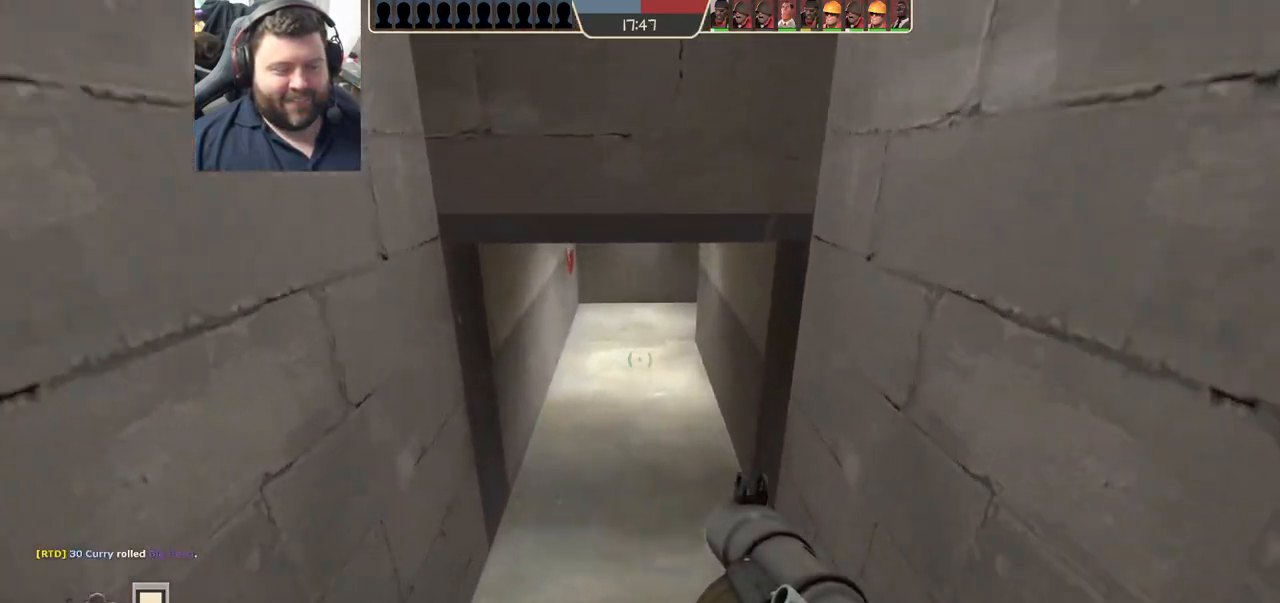
{"buttons": [], "left_stick": "up-left", "right_stick": "center", "events": [[250, "right_stick", "down-right"], [300, "left_stick", "up-left"], [383, "right_stick", "center"]]}
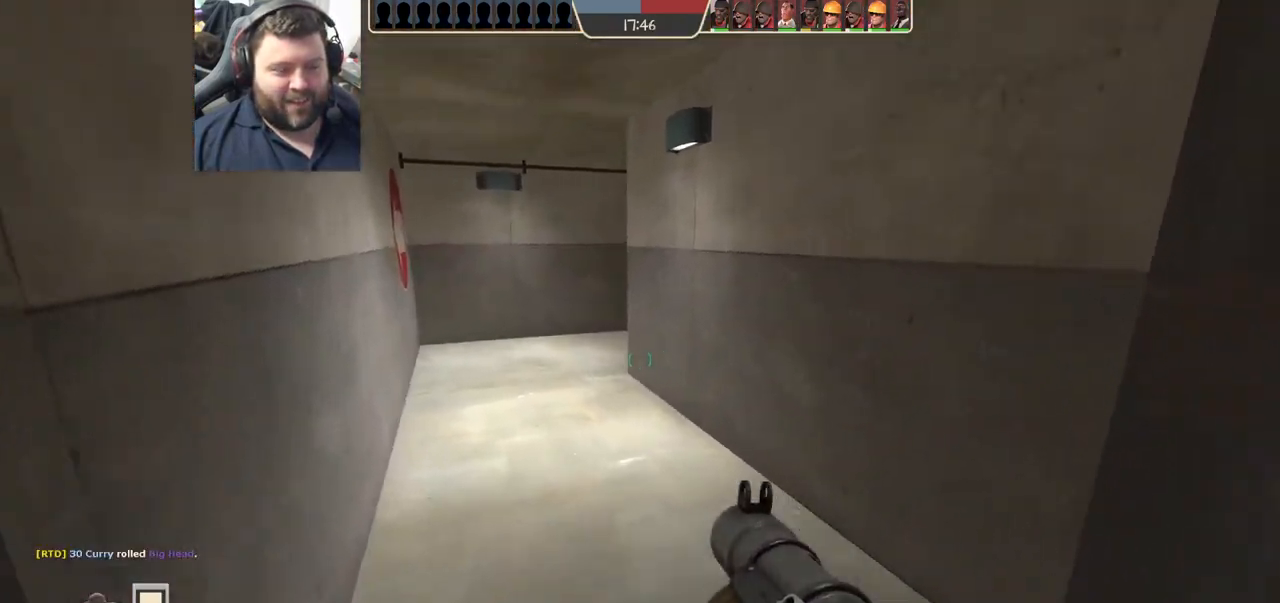
{"buttons": [], "left_stick": "up-left", "right_stick": "right", "events": [[150, "right_stick", "right"], [283, "right_stick", "center"], [400, "right_stick", "right"]]}
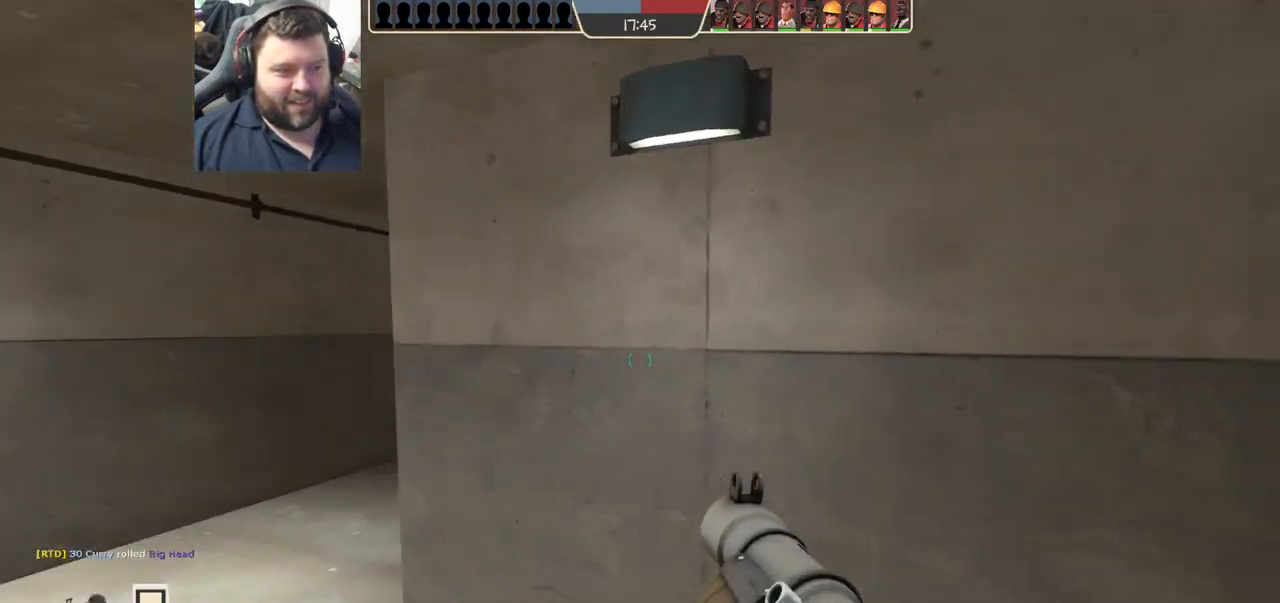
{"buttons": [], "left_stick": "up-left", "right_stick": "center", "events": [[217, "right_stick", "center"], [417, "right_stick", "left"], [467, "right_stick", "center"]]}
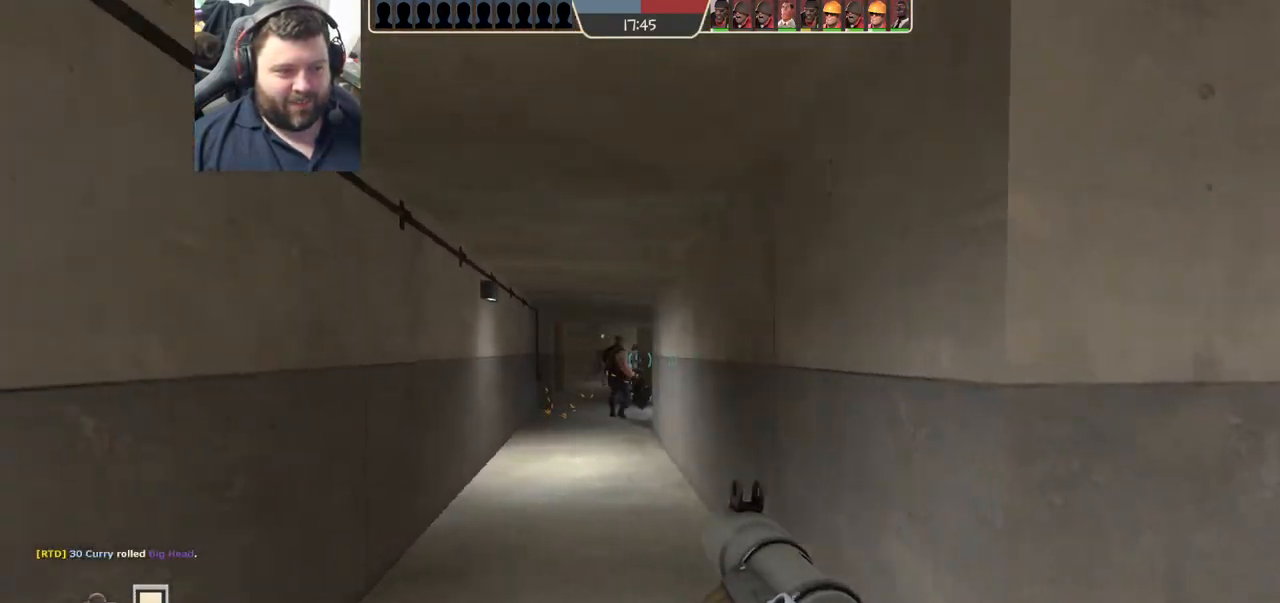
{"buttons": [], "left_stick": "down", "right_stick": "center", "events": [[33, "R2", "down"], [150, "R2", "up"], [250, "R2", "down"], [283, "R2", "up"], [417, "left_stick", "down"]]}
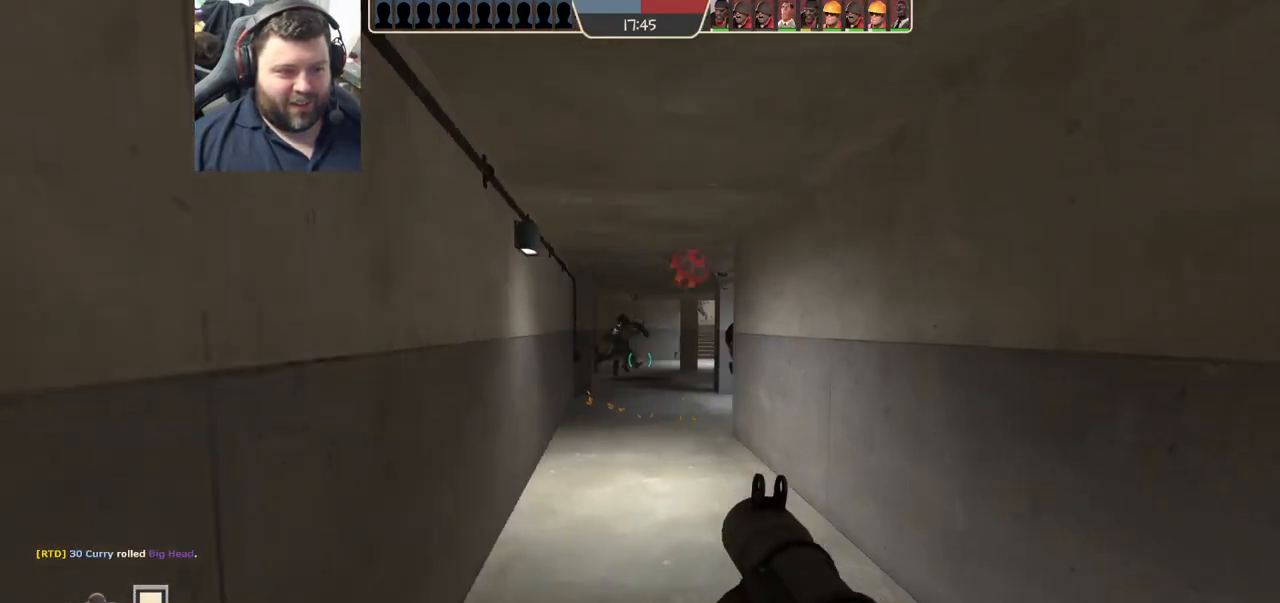
{"buttons": [], "left_stick": "up", "right_stick": "center", "events": [[133, "R2", "down"], [183, "R2", "up"], [267, "L2", "down"], [267, "R2", "down"], [267, "left_stick", "right"], [317, "R2", "up"], [317, "left_stick", "up"], [400, "R2", "down"], [417, "L2", "up"], [450, "R2", "up"]]}
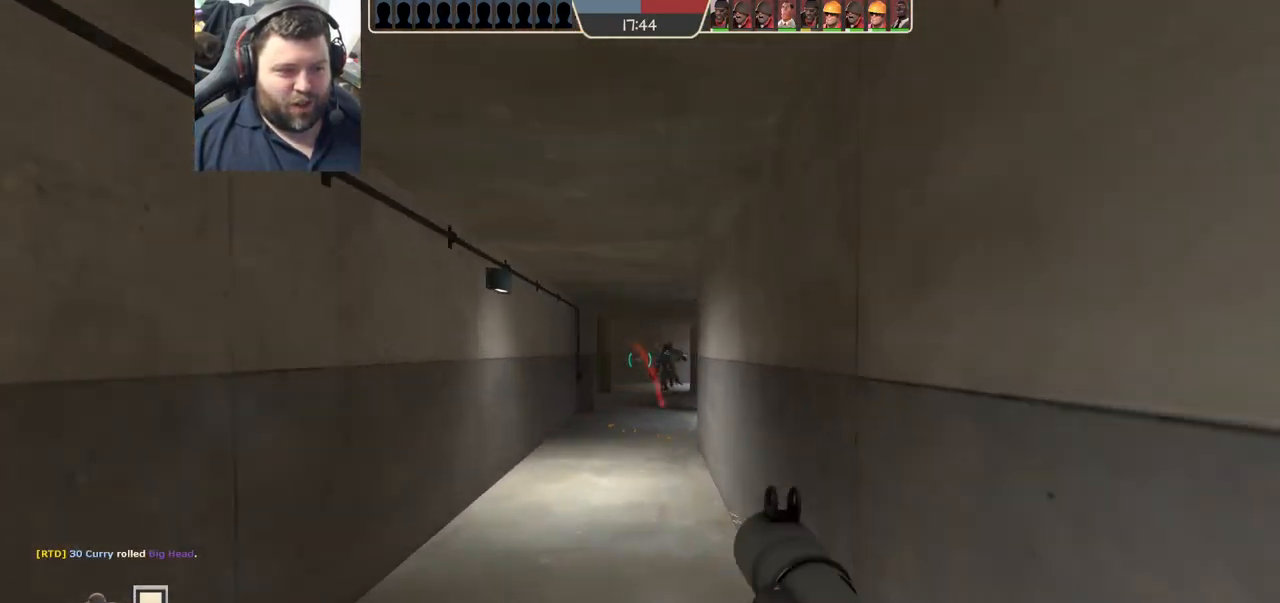
{"buttons": ["L2"], "left_stick": "down", "right_stick": "center", "events": [[33, "R2", "down"], [83, "R2", "up"], [167, "R2", "down"], [217, "R2", "up"], [300, "R2", "down"], [350, "R2", "up"], [417, "R2", "down"], [467, "L2", "down"], [467, "left_stick", "down"], [483, "R2", "up"]]}
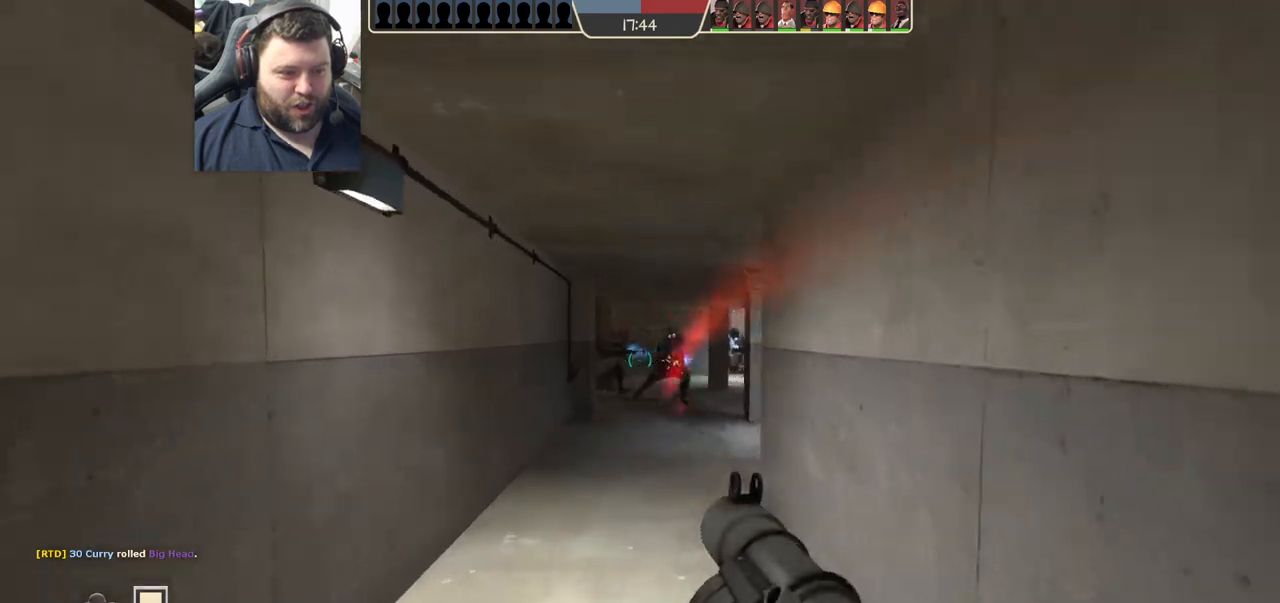
{"buttons": ["L2", "R2"], "left_stick": "down", "right_stick": "center", "events": [[50, "R2", "down"], [117, "L2", "up"], [117, "R2", "up"], [150, "L2", "down"], [200, "R2", "down"], [250, "R2", "up"], [317, "R2", "down"], [383, "R2", "up"], [417, "L2", "up"], [467, "L2", "down"], [467, "R2", "down"]]}